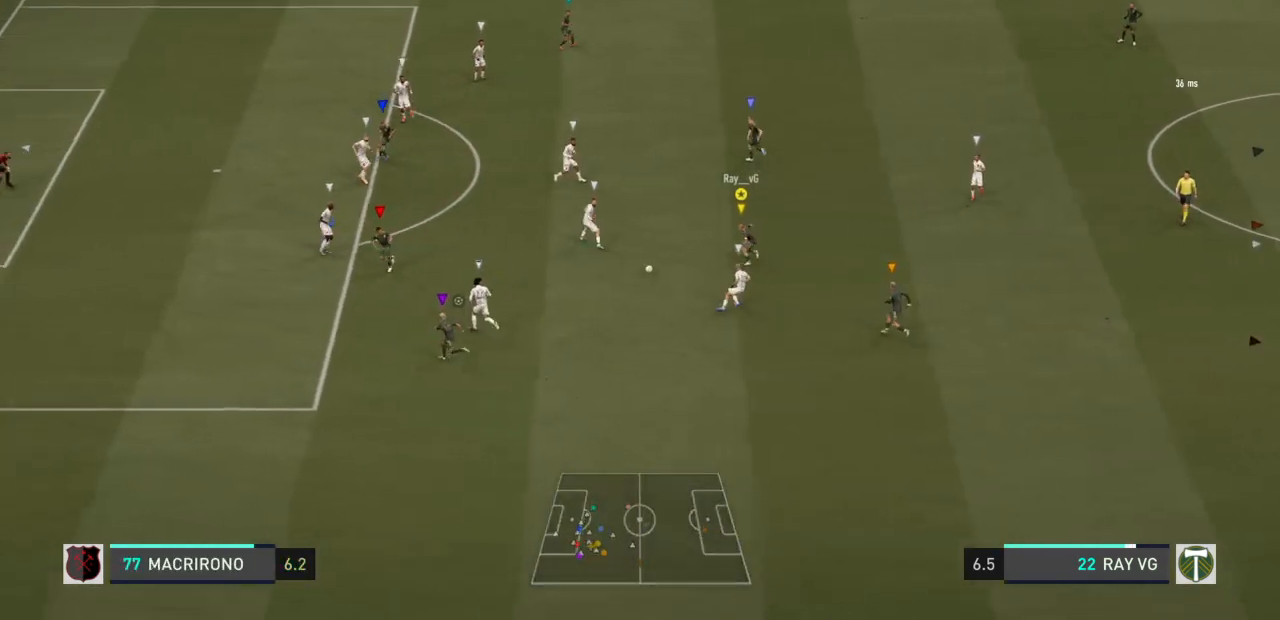
Gameplay with a controller (PlayStation layout); each line is a JSON object with the inputs held at the frame after it (dt_ms = milliseconds from this image to that frame). "events" lists button and stick changes between this image and that frame as [ms after this image, input, new state], when the widget could be followed in between. Not read: L3 R3.
{"dt_ms": 500, "buttons": [], "left_stick": "center", "right_stick": "center", "events": []}
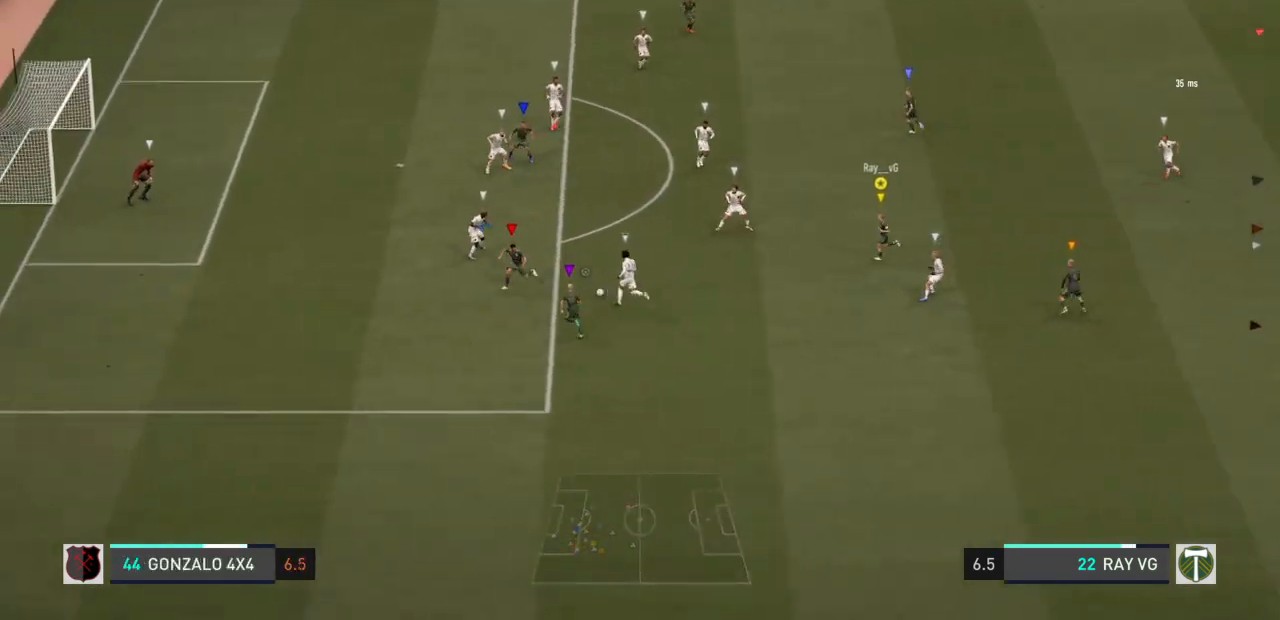
{"dt_ms": 500, "buttons": [], "left_stick": "center", "right_stick": "center", "events": []}
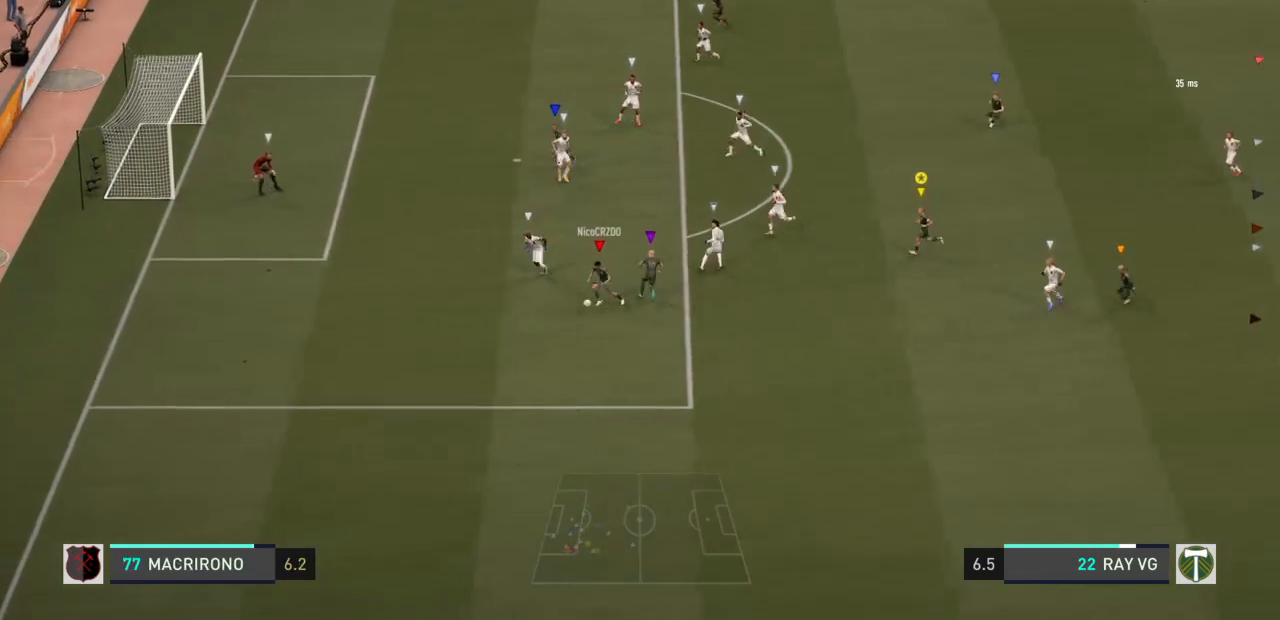
{"dt_ms": 500, "buttons": [], "left_stick": "up", "right_stick": "center", "events": [[350, "left_stick", "up"]]}
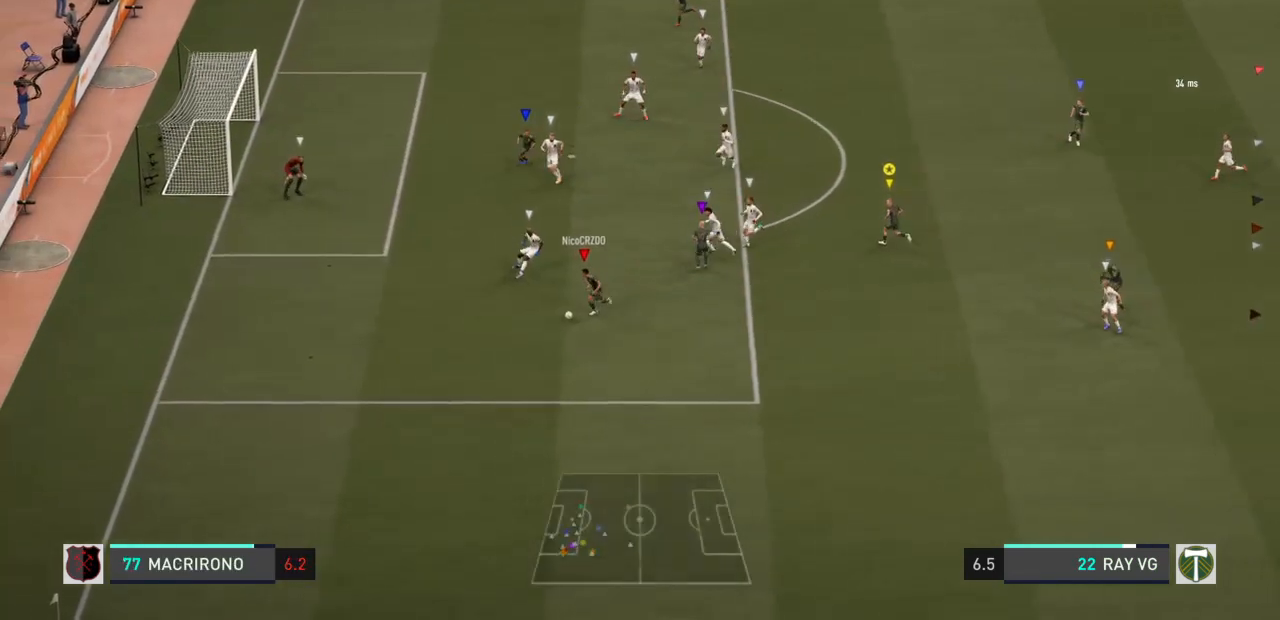
{"dt_ms": 500, "buttons": ["L2"], "left_stick": "down", "right_stick": "center", "events": [[433, "left_stick", "down"], [450, "L2", "down"]]}
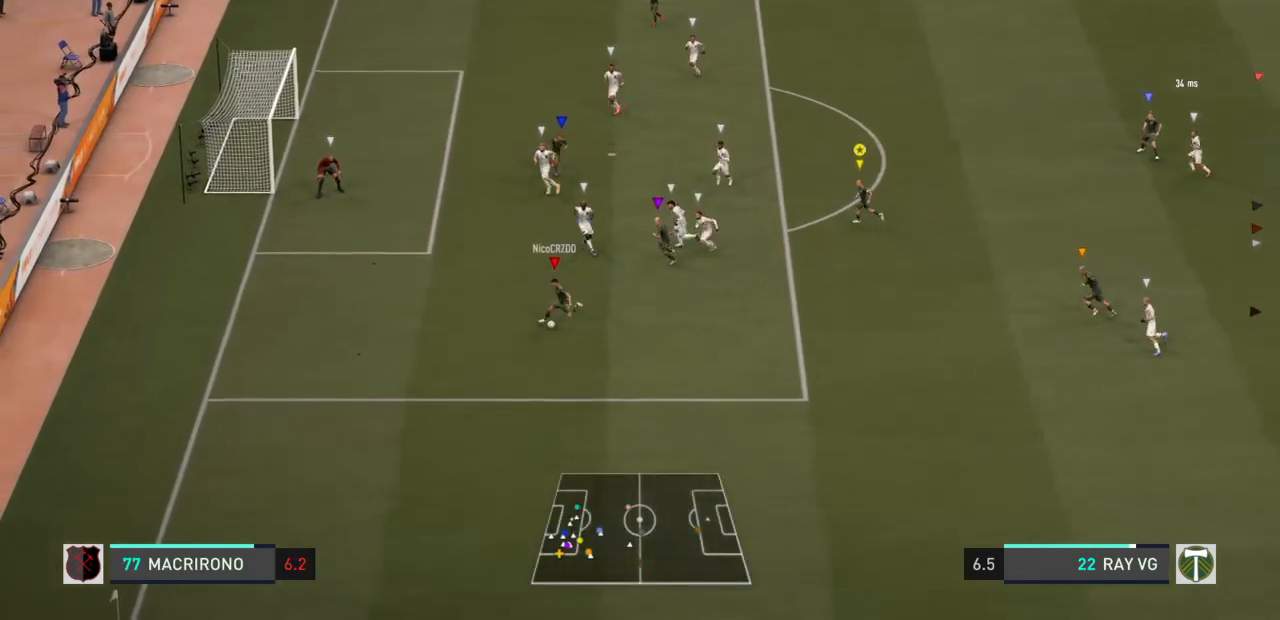
{"dt_ms": 500, "buttons": ["L2"], "left_stick": "down-right", "right_stick": "center", "events": [[133, "left_stick", "down-right"]]}
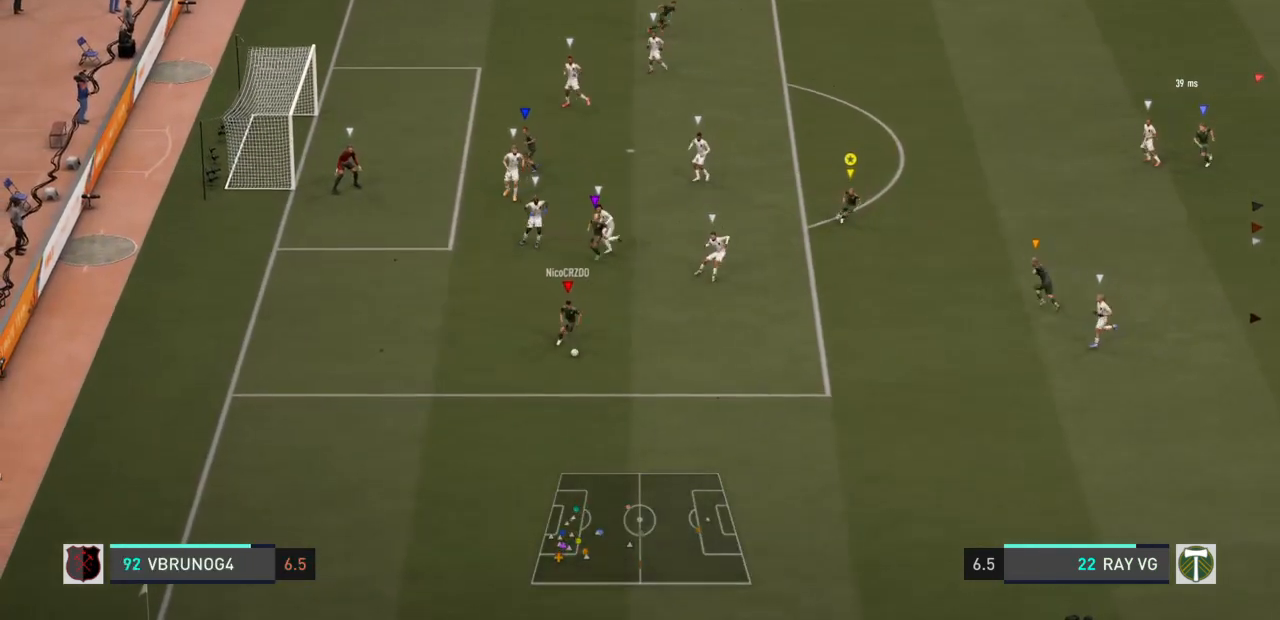
{"dt_ms": 500, "buttons": ["L2"], "left_stick": "down", "right_stick": "center", "events": [[433, "left_stick", "down"]]}
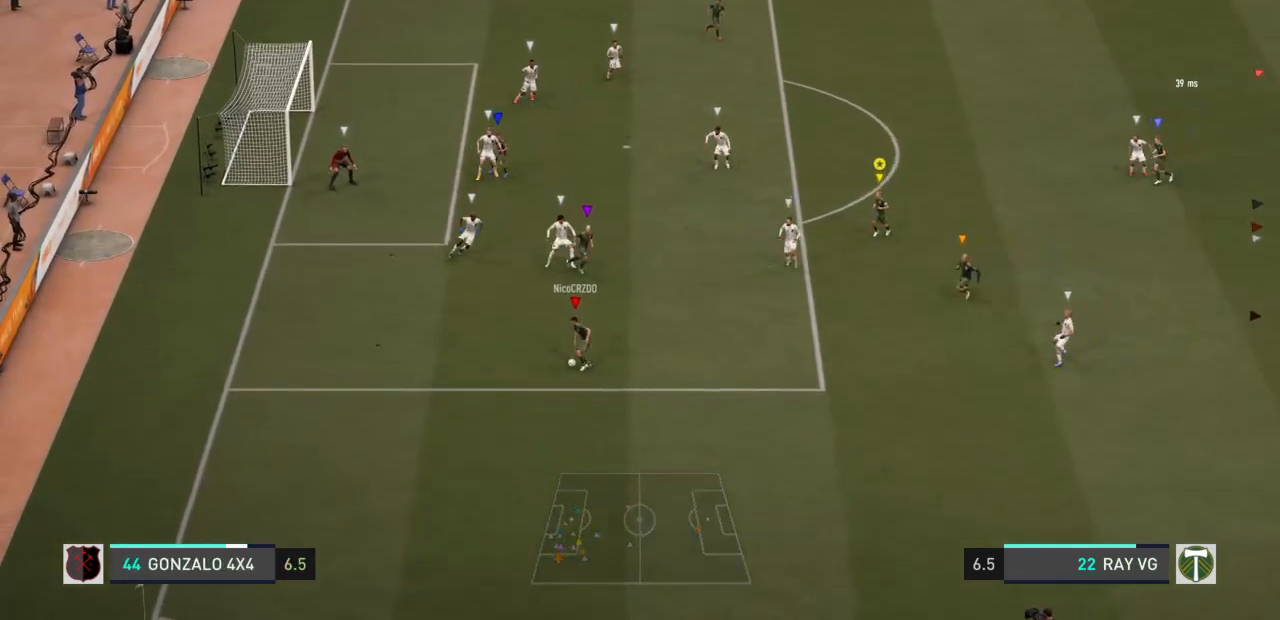
{"dt_ms": 500, "buttons": ["L2"], "left_stick": "center", "right_stick": "center", "events": [[333, "left_stick", "center"]]}
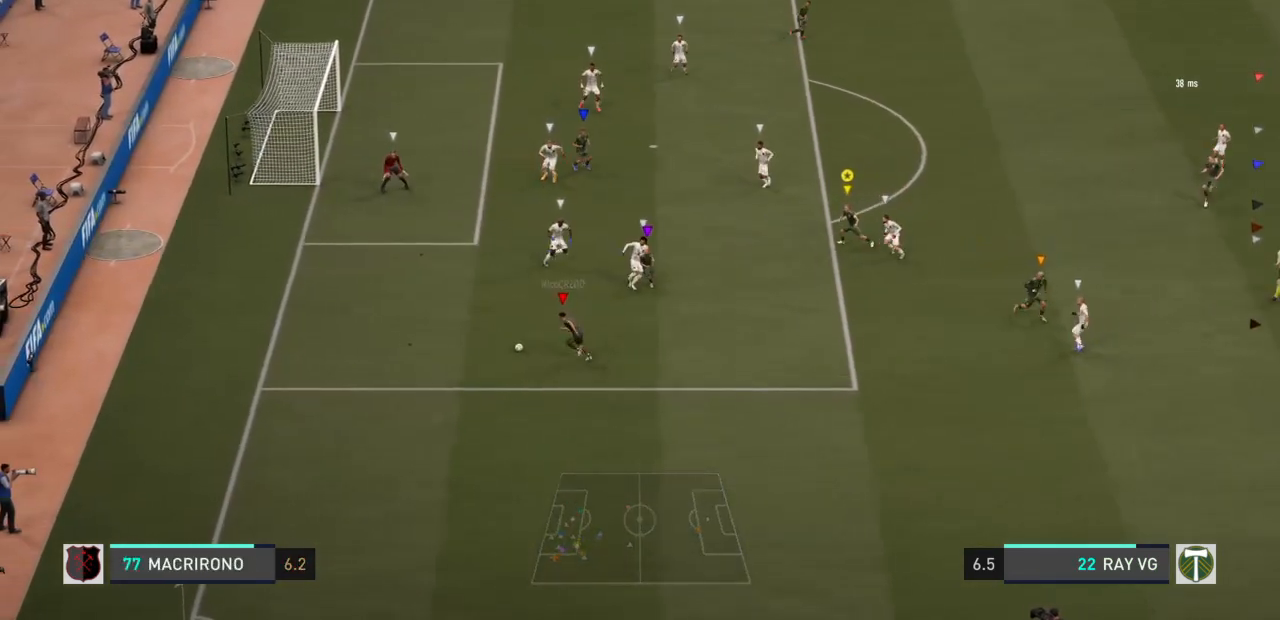
{"dt_ms": 1000, "buttons": ["L2"], "left_stick": "down-right", "right_stick": "center"}
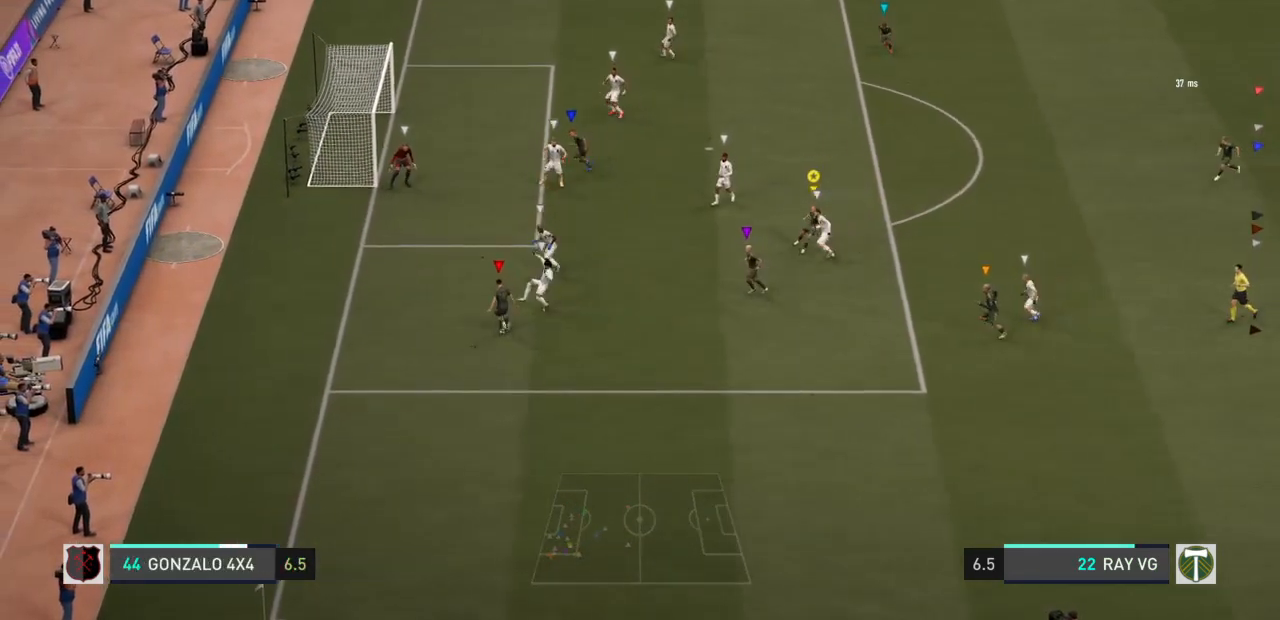
{"dt_ms": 500, "buttons": ["L2"], "left_stick": "up-right", "right_stick": "center", "events": [[17, "left_stick", "right"], [400, "left_stick", "up-right"]]}
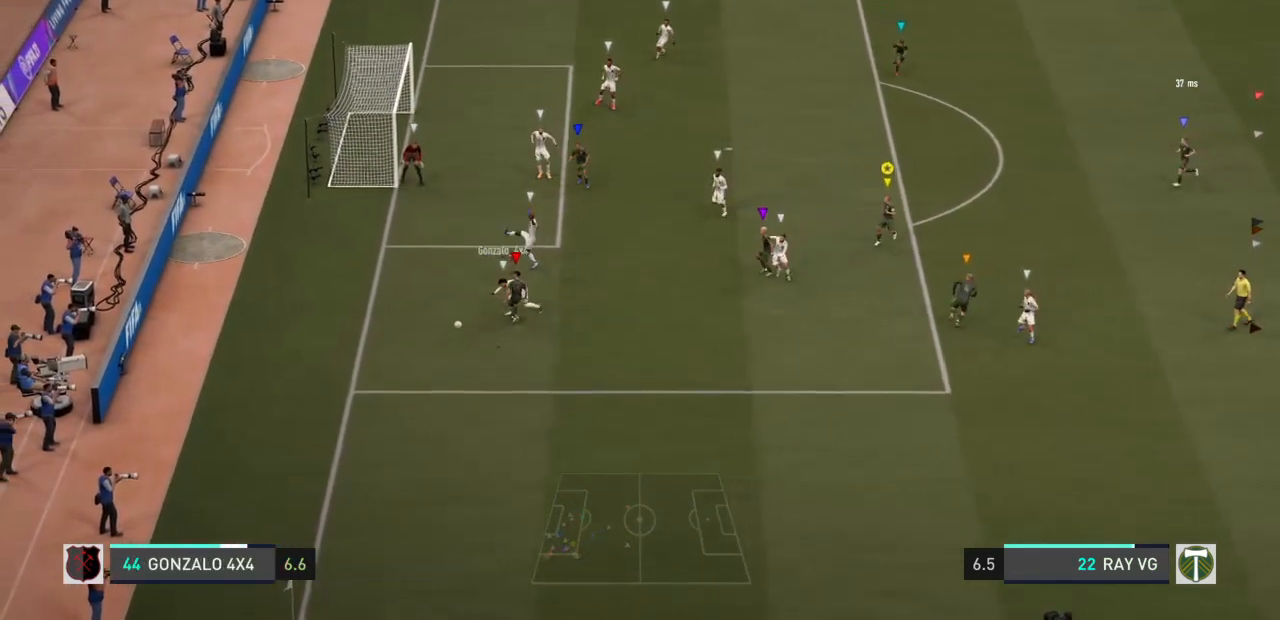
{"dt_ms": 500, "buttons": ["L2"], "left_stick": "down", "right_stick": "center", "events": [[33, "left_stick", "up"], [167, "left_stick", "center"], [267, "left_stick", "down"]]}
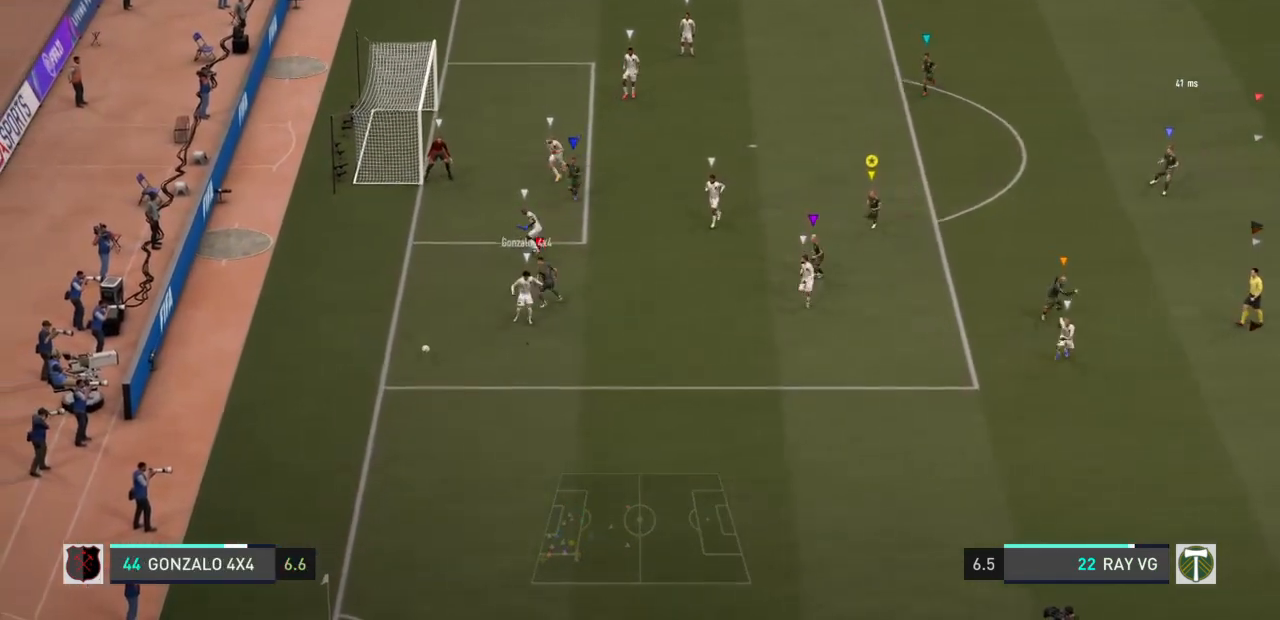
{"dt_ms": 500, "buttons": [], "left_stick": "down", "right_stick": "center", "events": [[83, "L2", "up"]]}